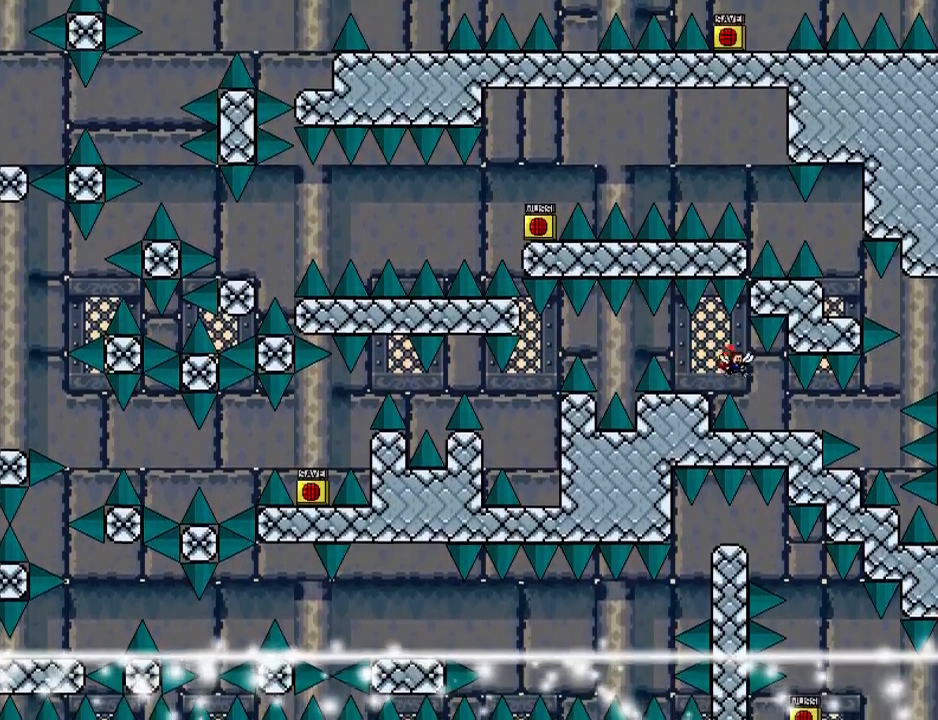
Gameplay with keyboard; each line is a JSON object with the keys held at the frame after it. "events" lists presses ("down") and releases ("up") of "down", "left", "r", "right", "shift_l", "shift_r", "up" and "z" between this image and that frame as [ms after this image, input, new state], when the widget could be followed in between. No other keys are recorded. Mouse input is not recorded.
{"keys": ["shift_l"], "events": [[20, "right", "up"], [60, "shift_l", "down"], [80, "left", "down"], [80, "shift_l", "up"], [140, "left", "up"], [220, "left", "down"], [240, "shift_l", "down"], [260, "left", "up"]]}
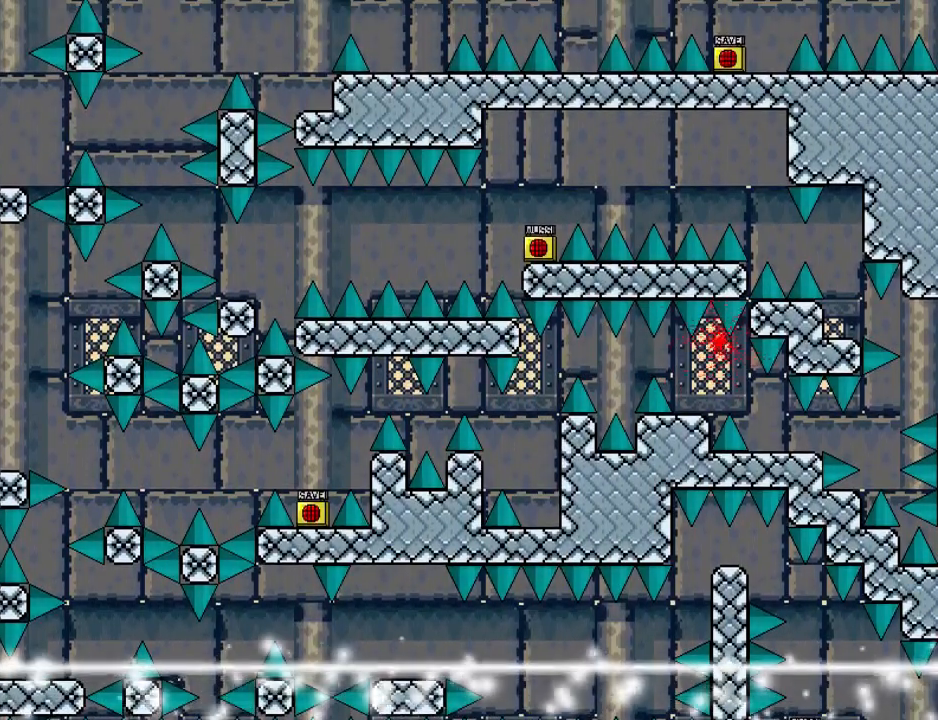
{"keys": ["right", "shift_l"], "events": [[160, "shift_l", "up"], [180, "r", "down"], [260, "r", "up"], [400, "right", "down"], [400, "shift_l", "down"]]}
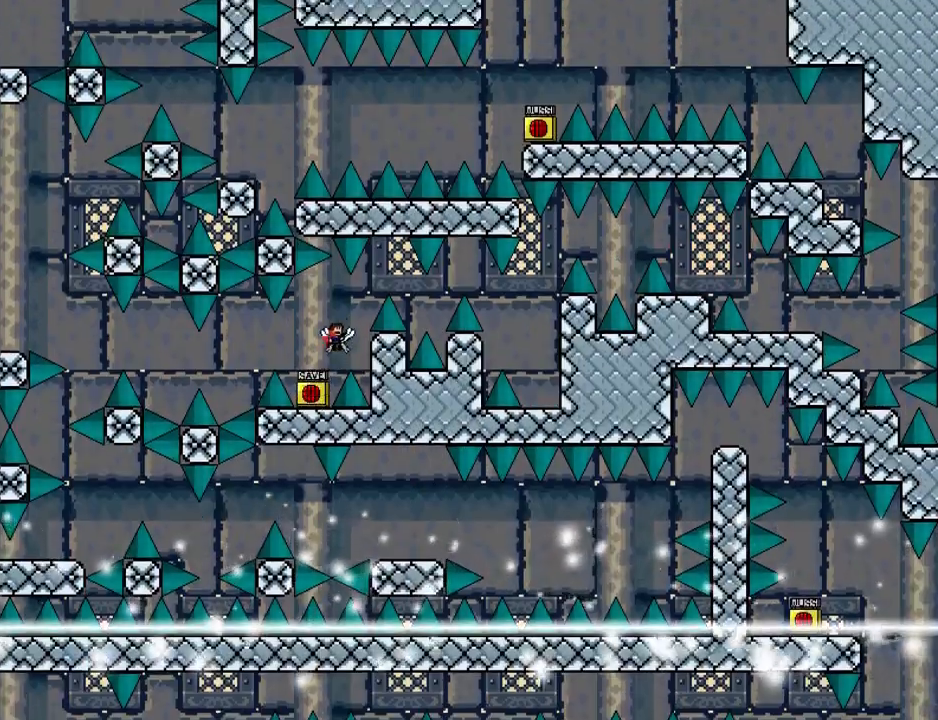
{"keys": ["right"], "events": [[80, "right", "up"], [120, "shift_l", "up"], [160, "right", "down"], [180, "shift_l", "down"], [320, "shift_l", "up"], [420, "right", "up"], [480, "right", "down"]]}
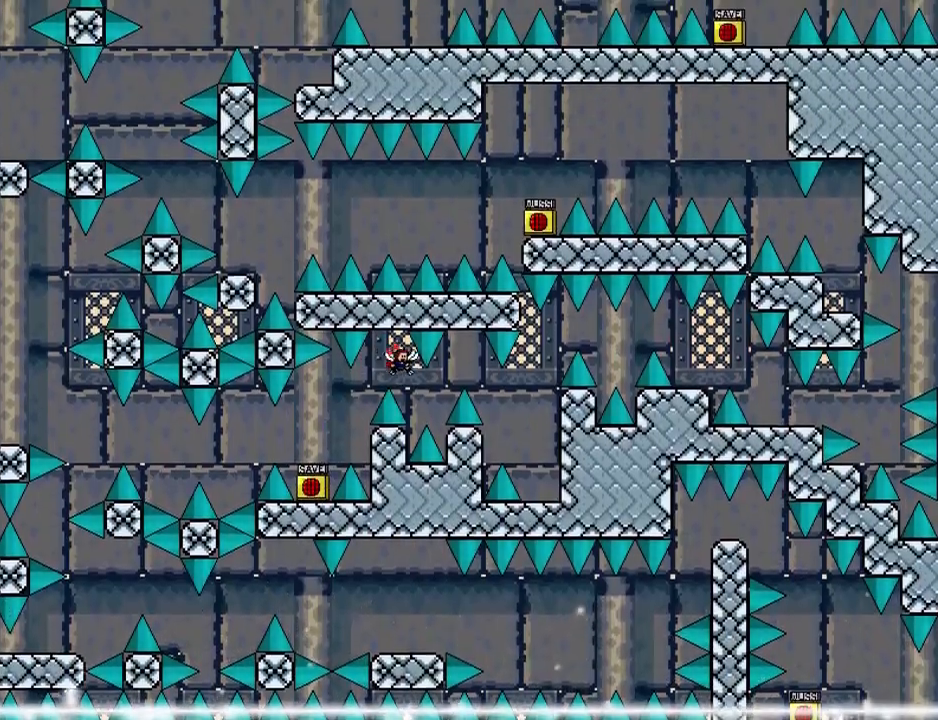
{"keys": ["right"], "events": [[180, "shift_l", "down"], [280, "shift_l", "up"], [420, "right", "up"], [500, "right", "down"]]}
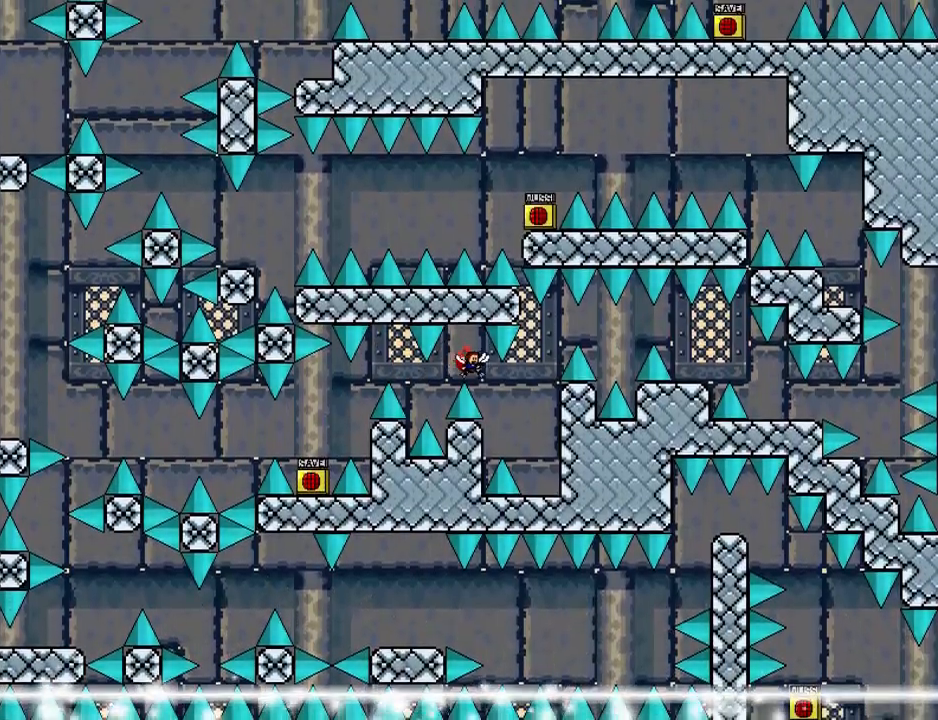
{"keys": ["right", "shift_l"], "events": [[440, "shift_l", "down"]]}
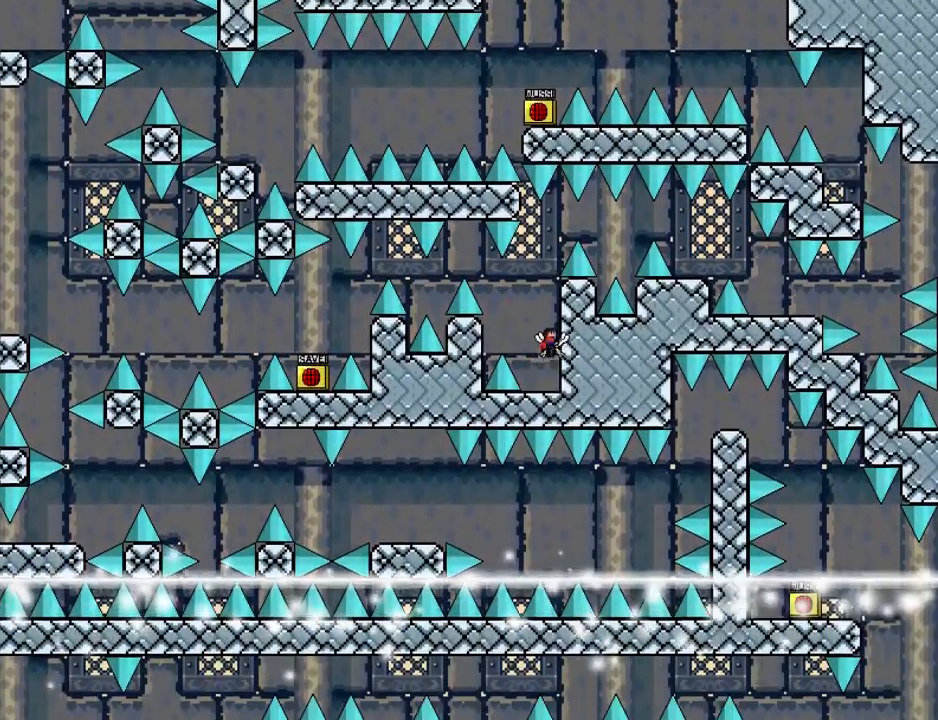
{"keys": ["right", "shift_l"], "events": [[140, "right", "up"], [260, "shift_l", "up"], [320, "shift_l", "down"], [460, "right", "down"]]}
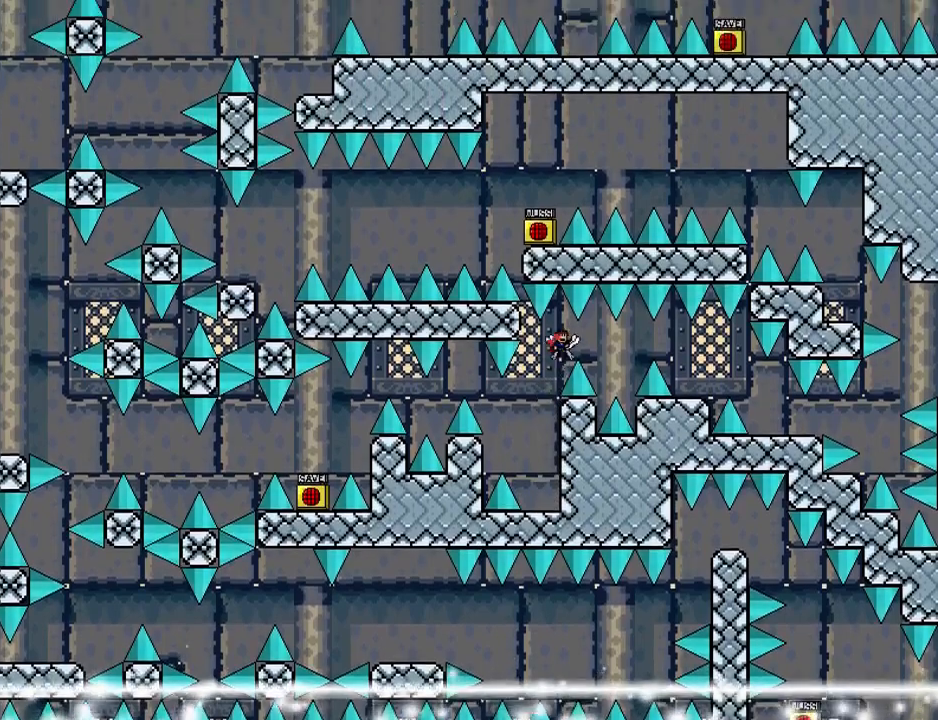
{"keys": ["right"], "events": [[120, "shift_l", "up"], [340, "shift_l", "down"], [380, "shift_l", "up"]]}
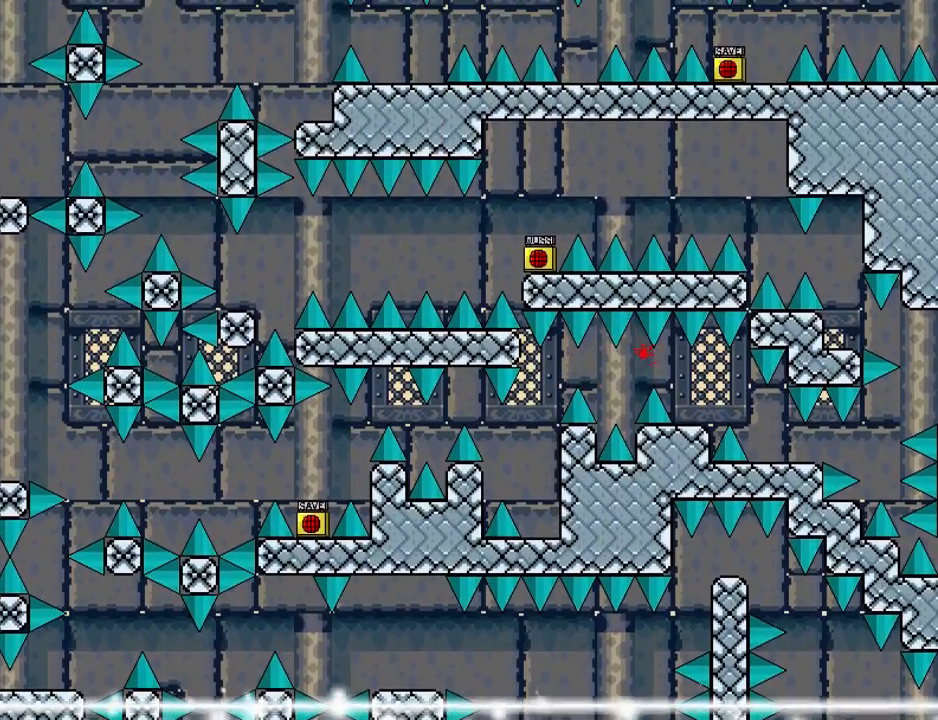
{"keys": ["shift_l"], "events": [[300, "r", "down"], [300, "right", "up"], [360, "r", "up"], [500, "shift_l", "down"]]}
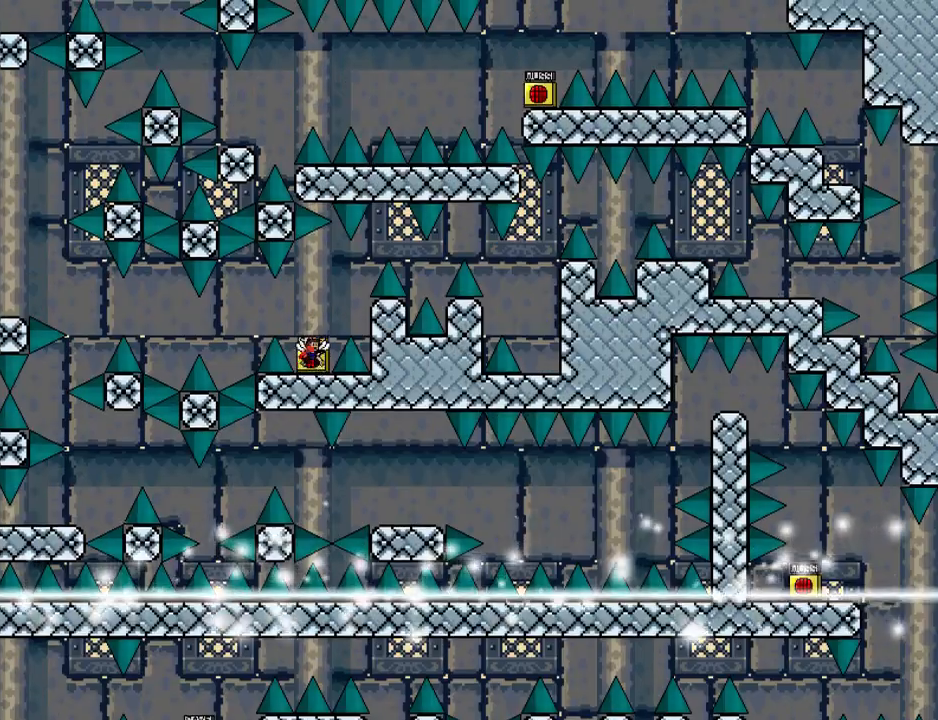
{"keys": ["right"], "events": [[80, "right", "down"], [240, "shift_l", "up"], [320, "right", "up"], [320, "shift_l", "down"], [400, "right", "down"], [480, "shift_l", "up"]]}
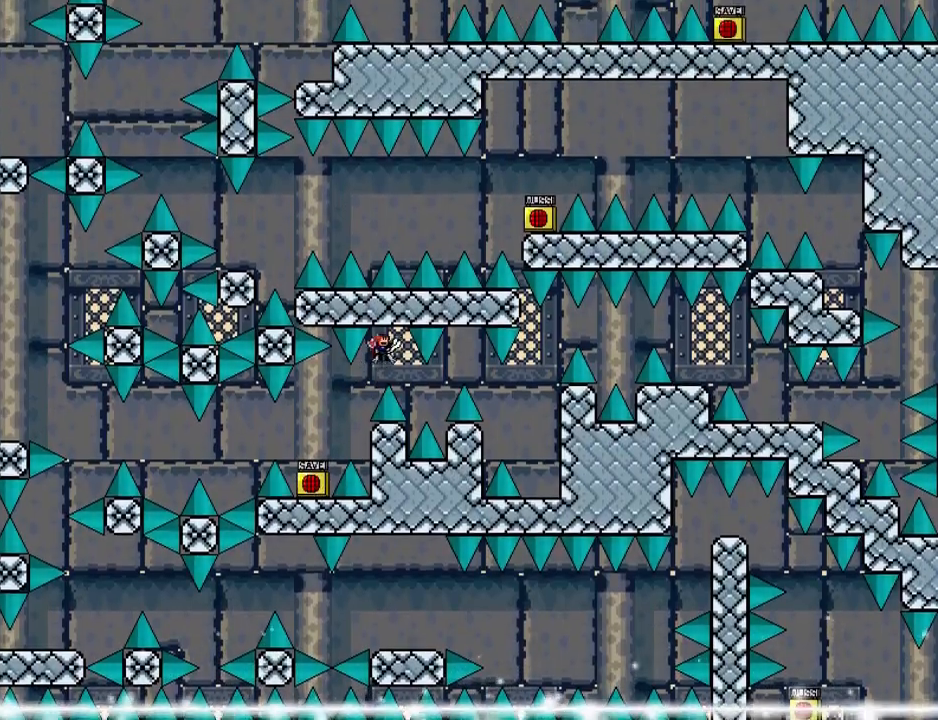
{"keys": ["right", "shift_l"], "events": [[100, "right", "up"], [200, "right", "down"], [360, "shift_l", "down"]]}
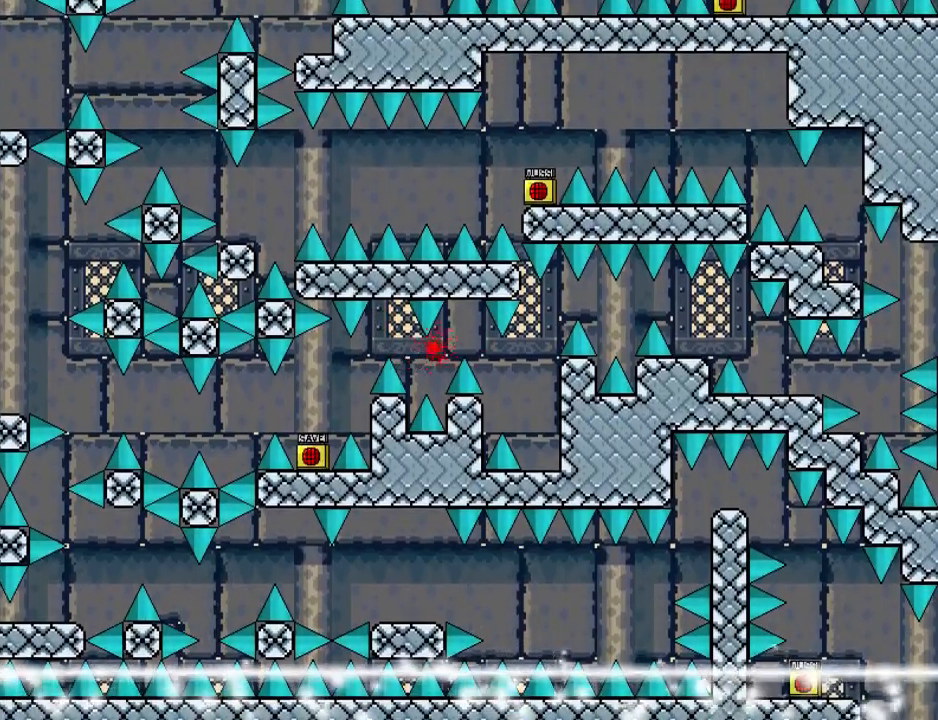
{"keys": ["right", "shift_l"], "events": [[20, "shift_l", "up"], [80, "right", "up"], [160, "right", "down"], [240, "right", "up"], [280, "r", "down"], [340, "r", "up"], [420, "right", "down"], [420, "shift_l", "down"]]}
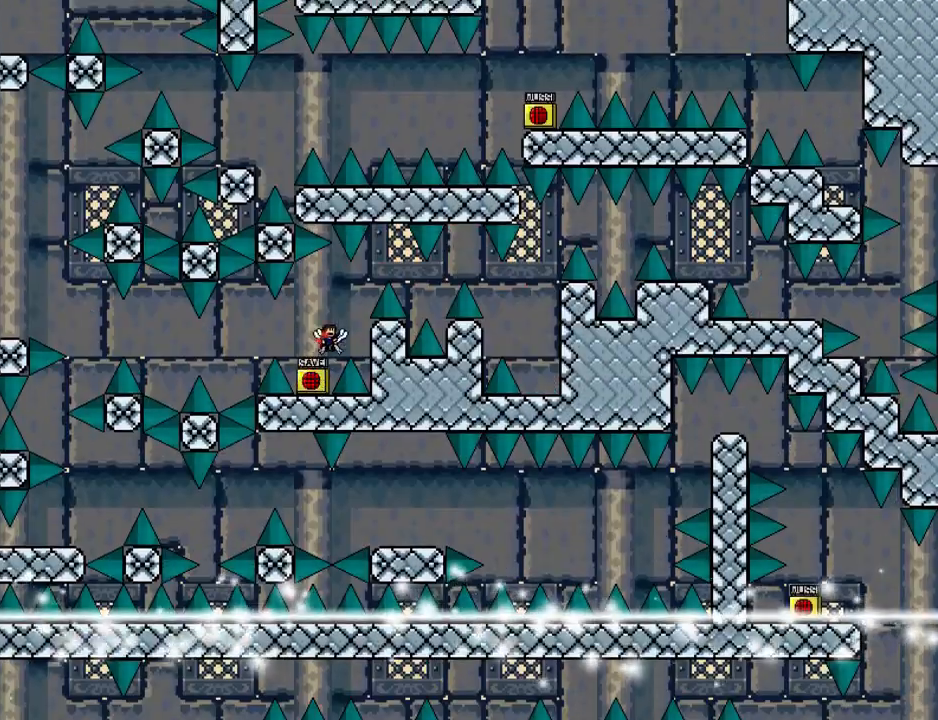
{"keys": [], "events": [[140, "shift_l", "up"], [160, "right", "up"], [180, "shift_l", "down"], [220, "right", "down"], [440, "shift_l", "up"], [460, "right", "up"]]}
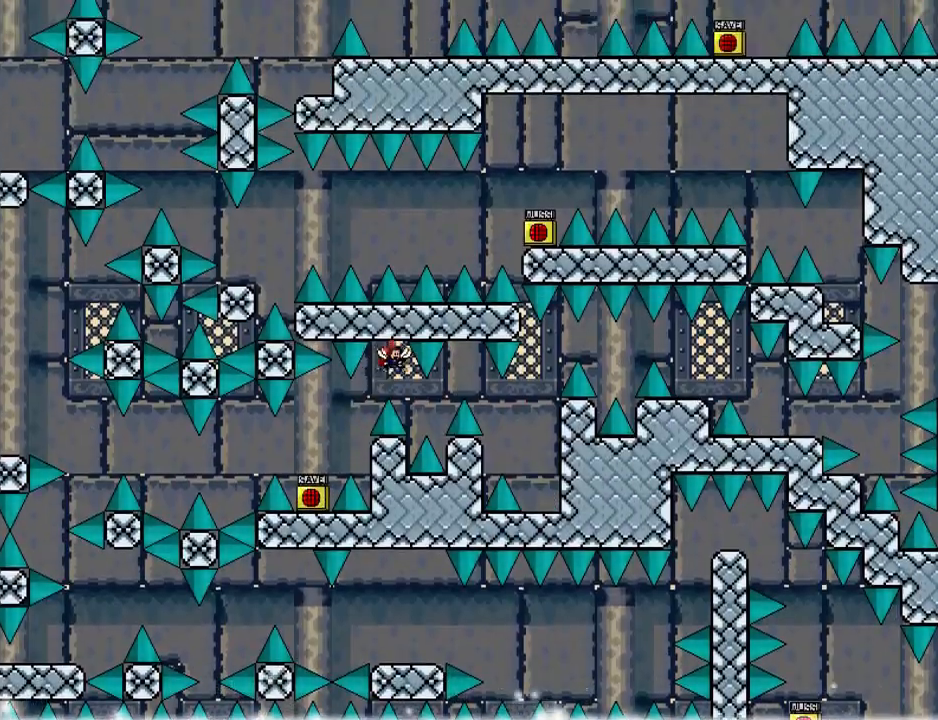
{"keys": ["right"], "events": [[140, "right", "down"], [280, "shift_l", "down"], [400, "shift_l", "up"]]}
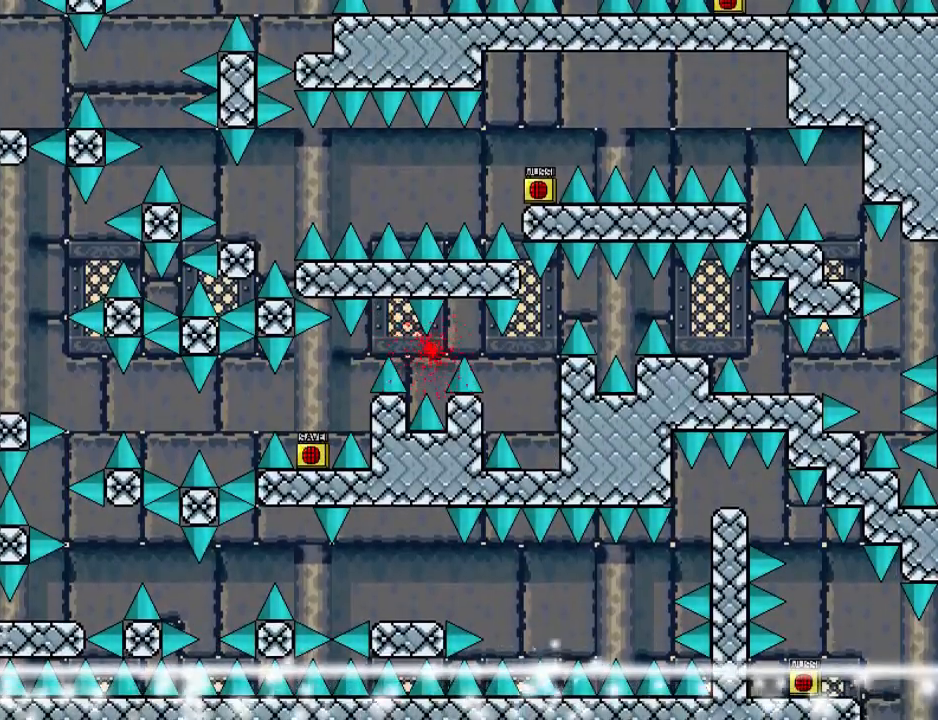
{"keys": ["right", "shift_l"], "events": [[160, "right", "up"], [200, "r", "down"], [260, "r", "up"], [280, "right", "down"], [320, "shift_l", "down"]]}
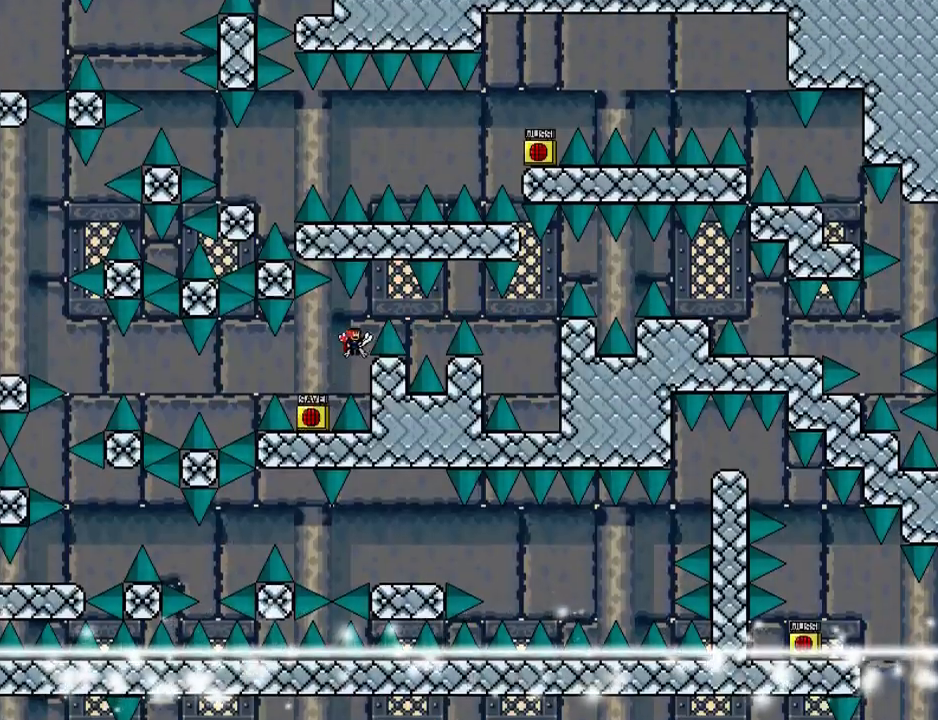
{"keys": ["right"], "events": [[20, "shift_l", "up"], [40, "right", "up"], [60, "shift_l", "down"], [100, "right", "down"], [240, "shift_l", "up"], [300, "right", "up"], [440, "right", "down"]]}
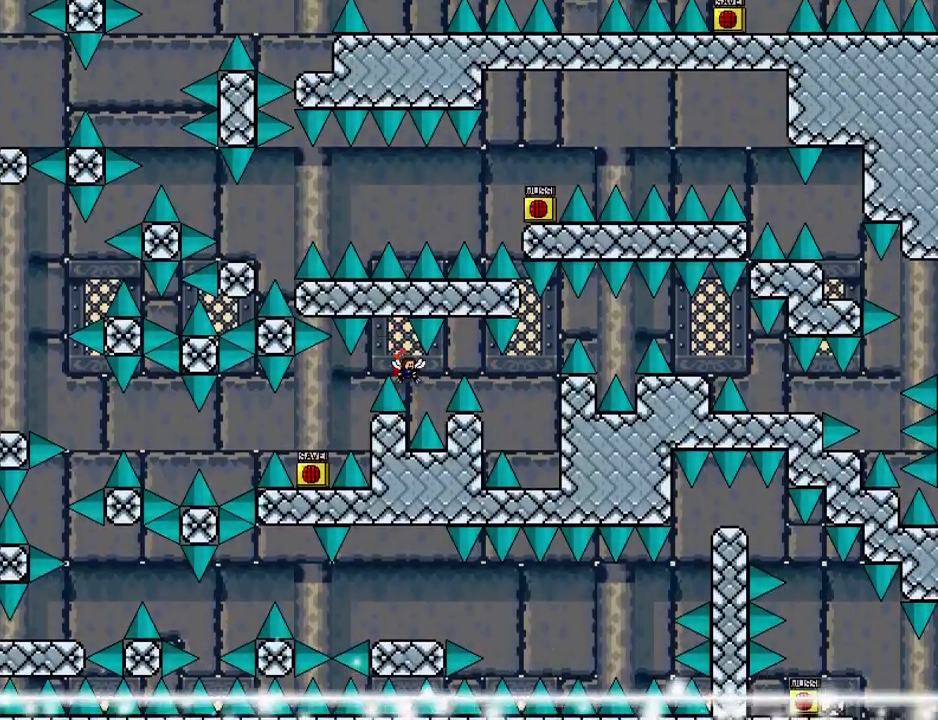
{"keys": ["right"], "events": [[100, "shift_l", "down"], [200, "shift_l", "up"]]}
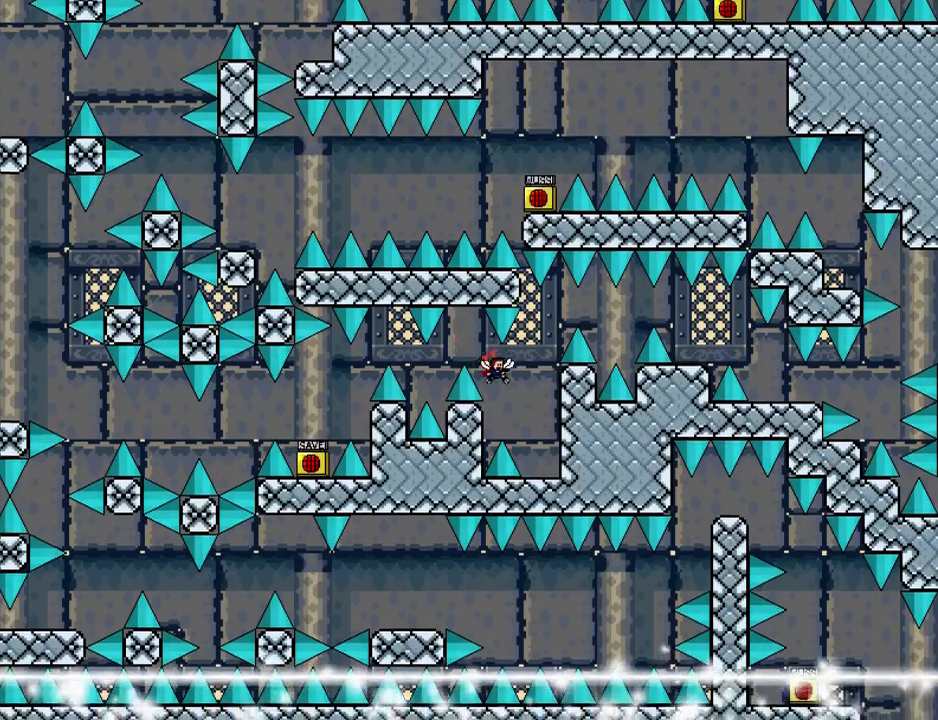
{"keys": ["shift_l"], "events": [[320, "shift_l", "down"], [460, "right", "up"]]}
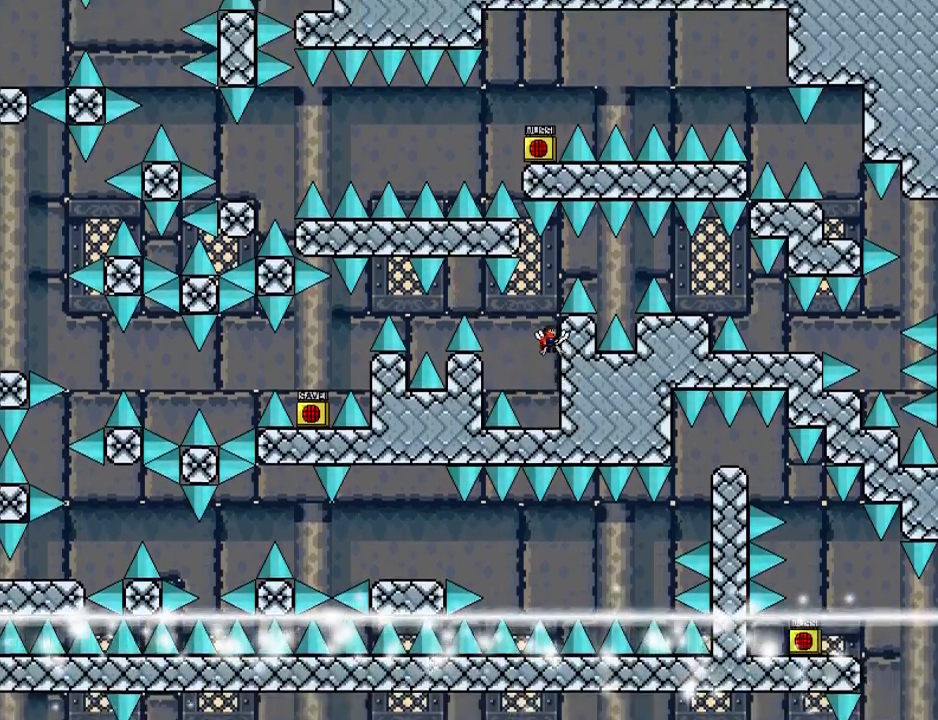
{"keys": ["right"], "events": [[100, "shift_l", "up"], [140, "shift_l", "down"], [320, "right", "down"], [460, "shift_l", "up"]]}
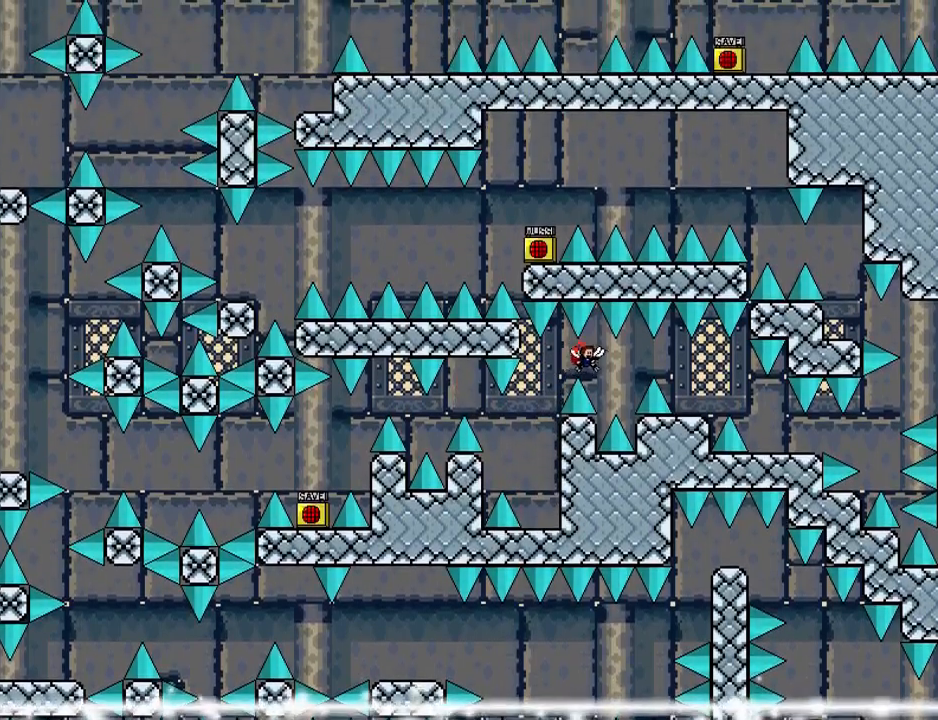
{"keys": ["right"], "events": [[180, "shift_l", "down"], [220, "shift_l", "up"]]}
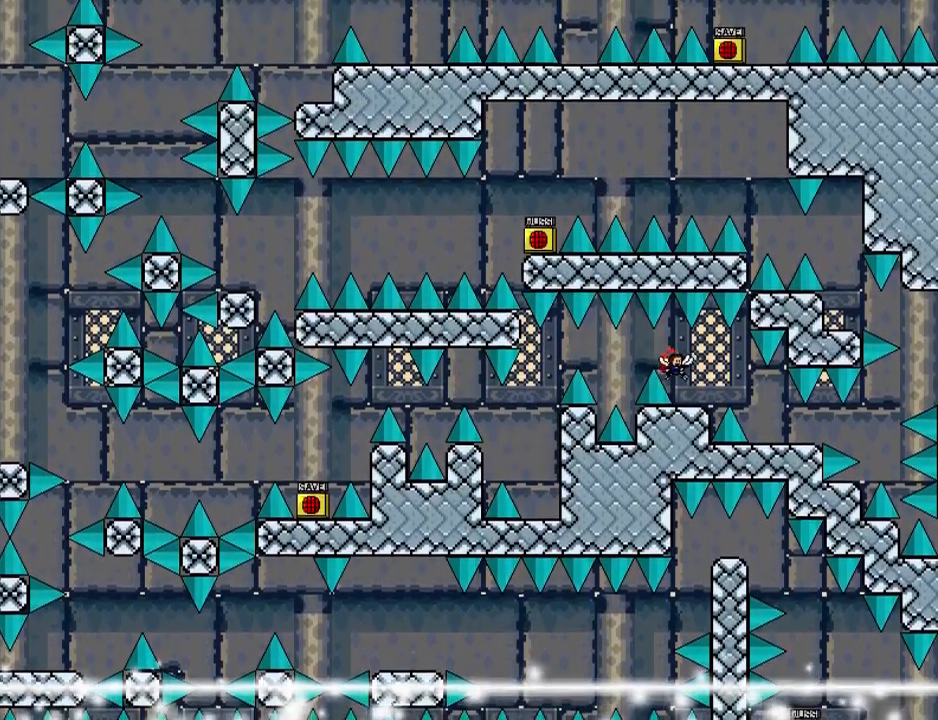
{"keys": [], "events": [[140, "right", "up"], [180, "shift_l", "down"], [240, "right", "down"], [240, "shift_l", "up"], [420, "right", "up"]]}
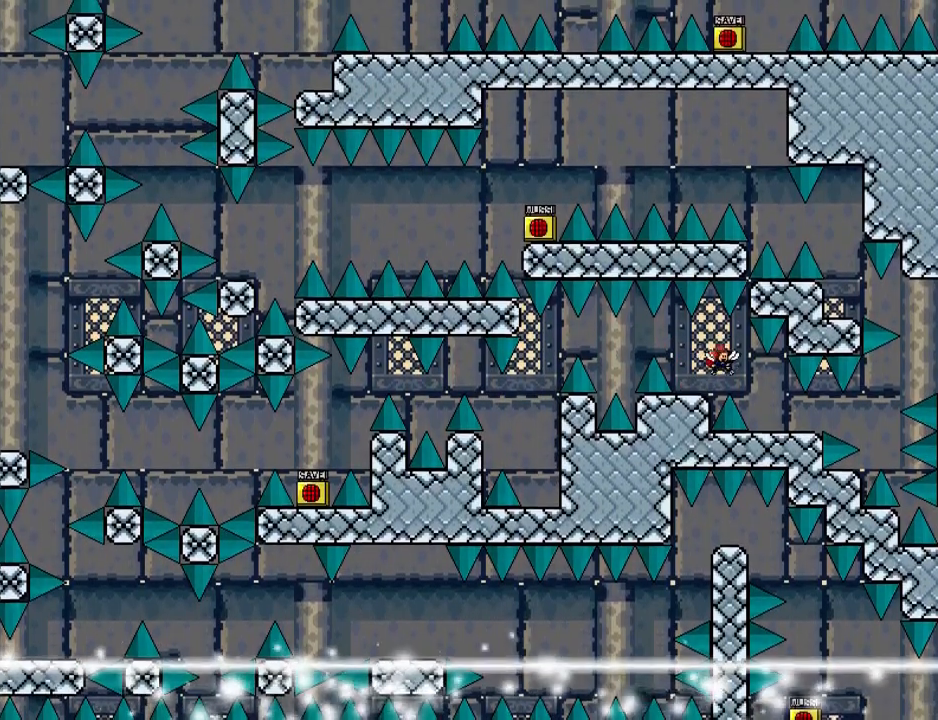
{"keys": [], "events": [[40, "shift_l", "down"], [60, "shift_l", "up"], [260, "shift_l", "down"], [280, "shift_l", "up"]]}
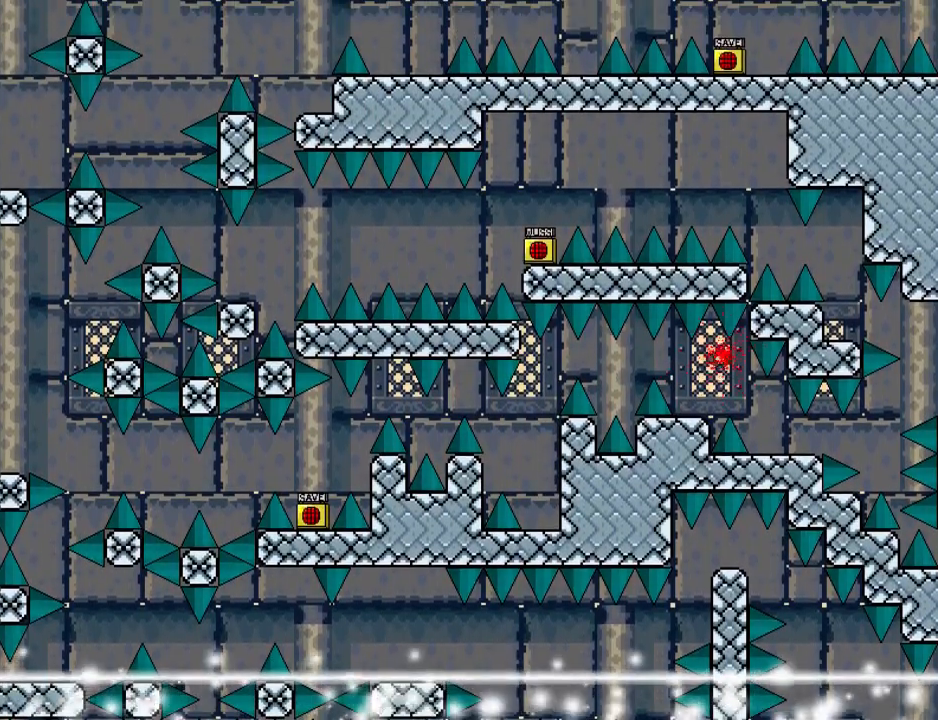
{"keys": ["right", "shift_l"], "events": [[60, "shift_l", "down"], [80, "right", "down"], [140, "right", "up"], [180, "shift_l", "up"], [280, "r", "down"], [340, "r", "up"], [400, "right", "down"], [400, "shift_l", "down"]]}
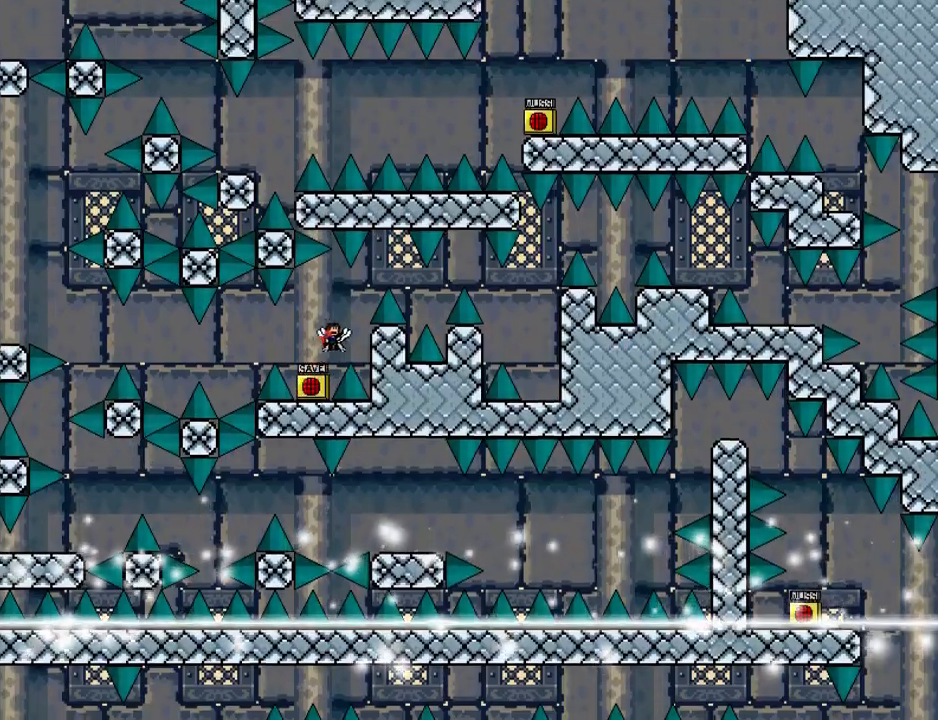
{"keys": [], "events": [[140, "right", "up"], [180, "shift_l", "up"], [220, "right", "down"], [220, "shift_l", "down"], [380, "shift_l", "up"], [420, "right", "up"]]}
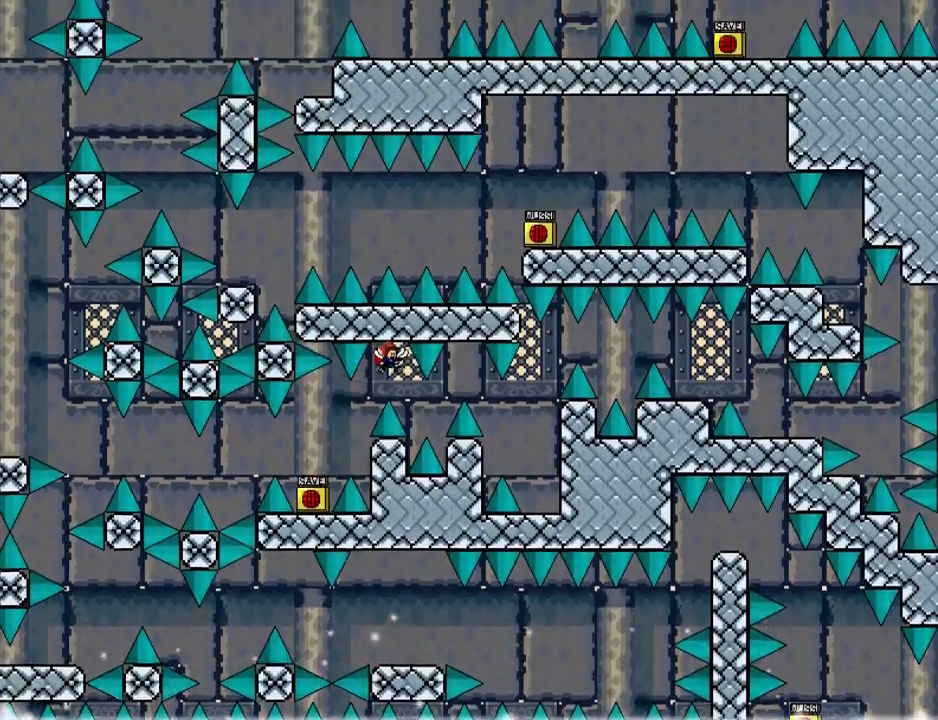
{"keys": [], "events": [[80, "right", "down"], [280, "shift_l", "down"], [420, "shift_l", "up"], [460, "right", "up"]]}
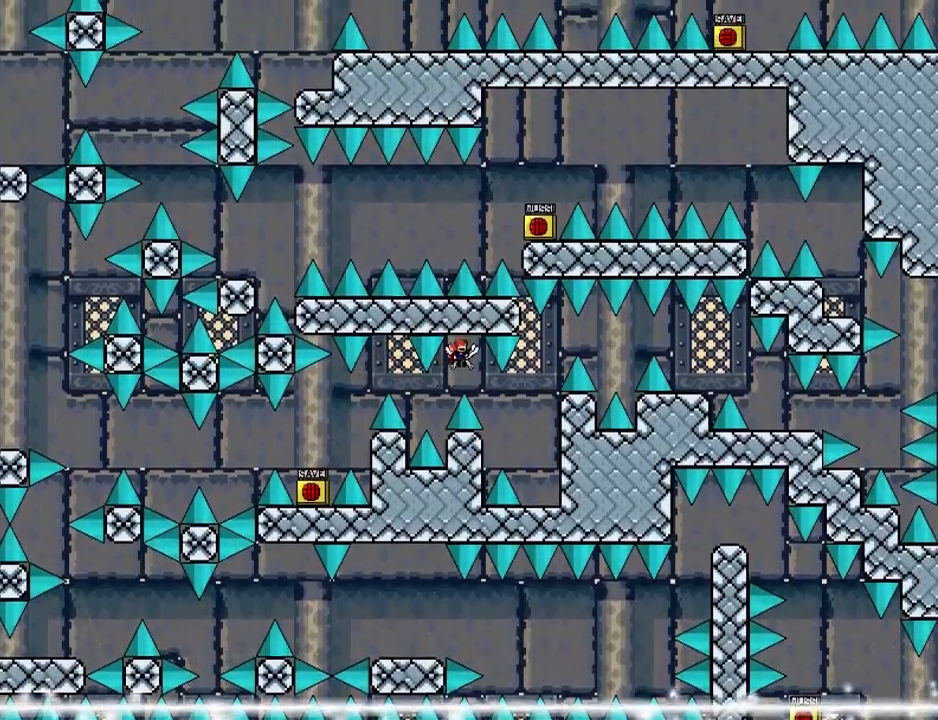
{"keys": ["right"], "events": [[80, "right", "down"]]}
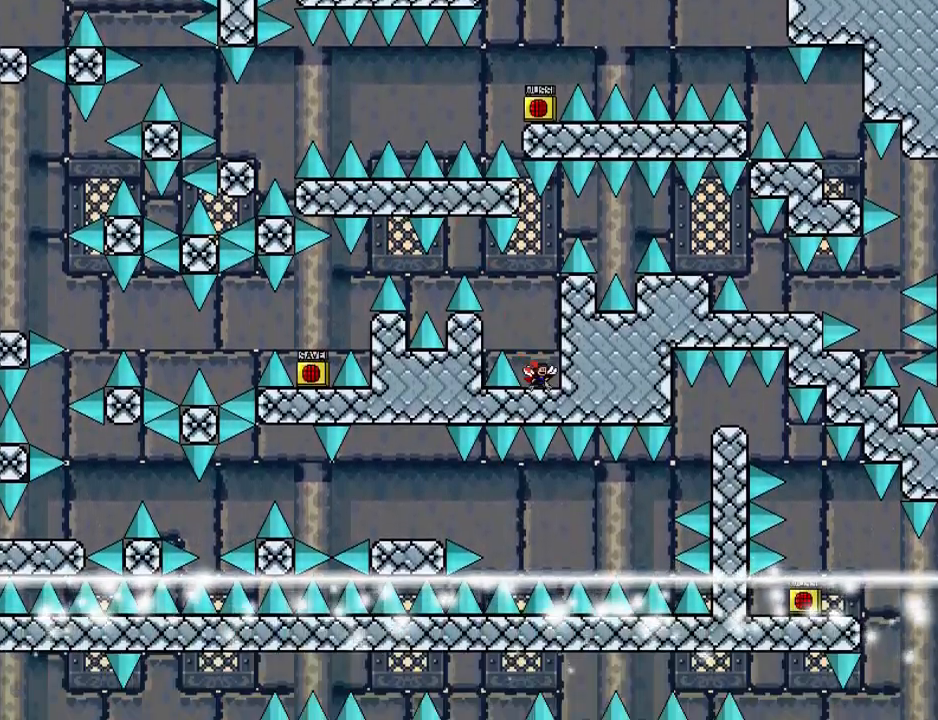
{"keys": ["shift_l"], "events": [[80, "shift_l", "down"], [260, "right", "up"], [380, "shift_l", "up"], [420, "shift_l", "down"]]}
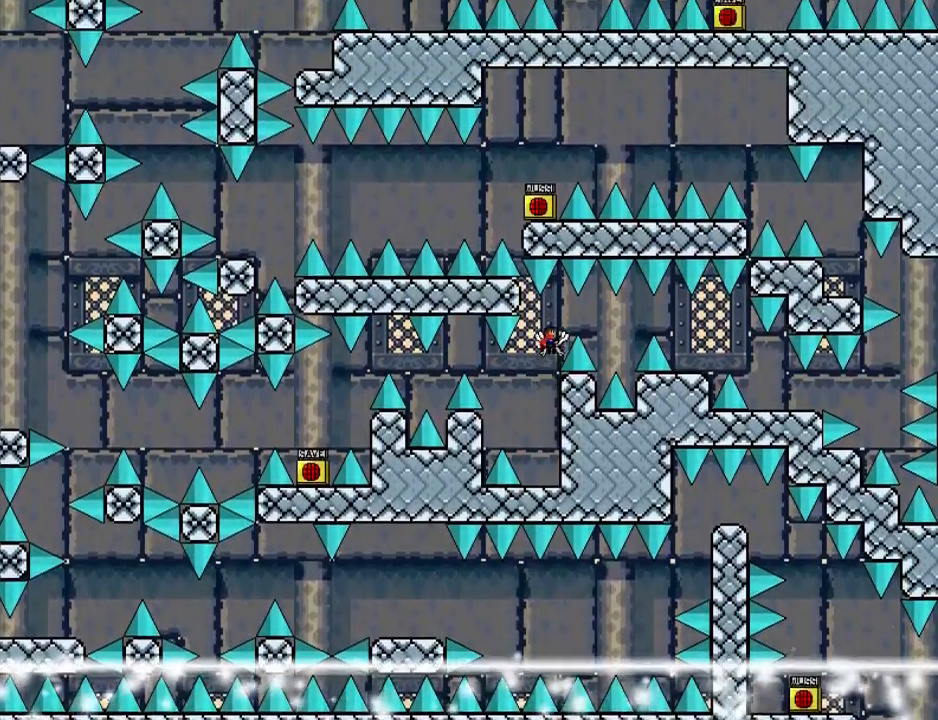
{"keys": ["right"], "events": [[80, "right", "down"], [200, "shift_l", "up"], [460, "shift_l", "down"], [500, "shift_l", "up"]]}
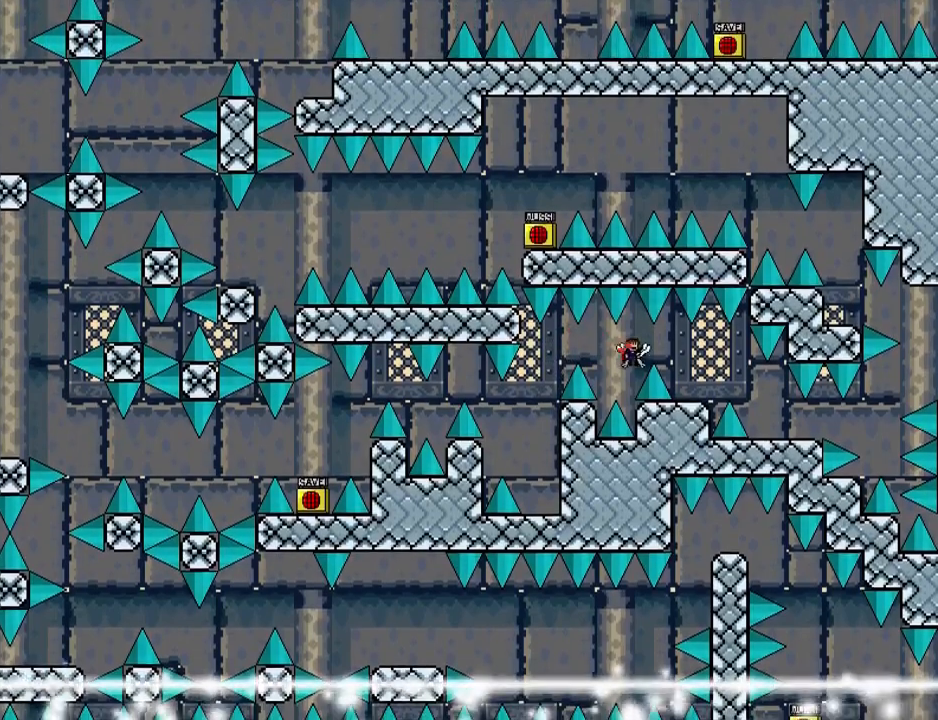
{"keys": [], "events": [[340, "right", "up"], [480, "shift_l", "down"], [500, "shift_l", "up"]]}
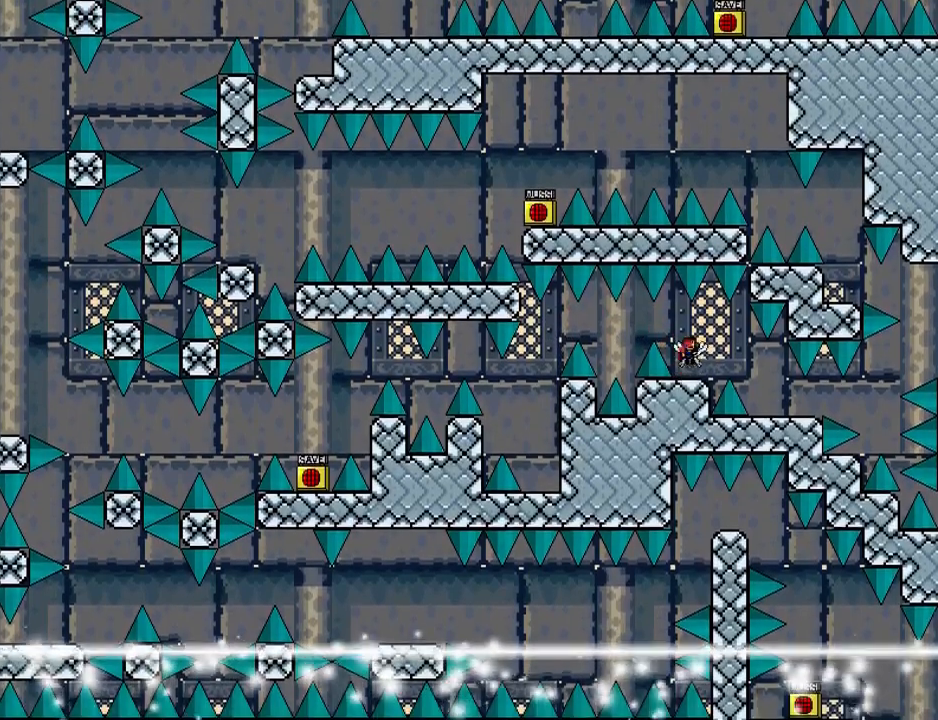
{"keys": [], "events": [[20, "right", "down"], [220, "right", "up"], [360, "shift_l", "down"], [380, "shift_l", "up"]]}